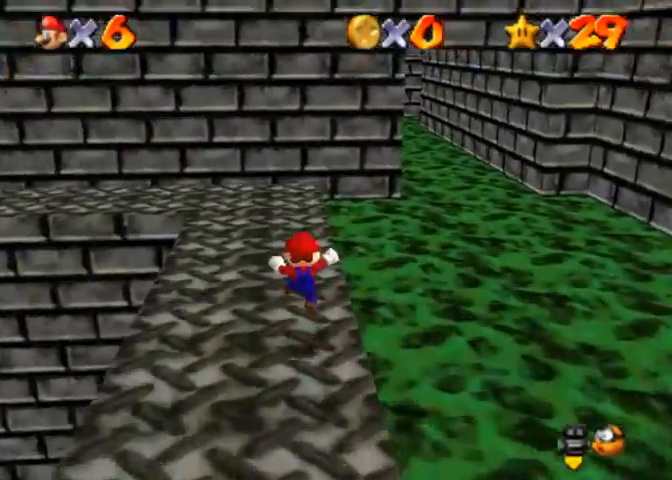
Gameplay with a controller (PlayStation layout); each line is a JSON object with the inputs held at the frame after it. "events" lists button and stick changes between this image and that frame as [ms after this image, input, new state], when the widget could be followed in between.
{"buttons": [], "left_stick": "center", "right_stick": "center", "events": []}
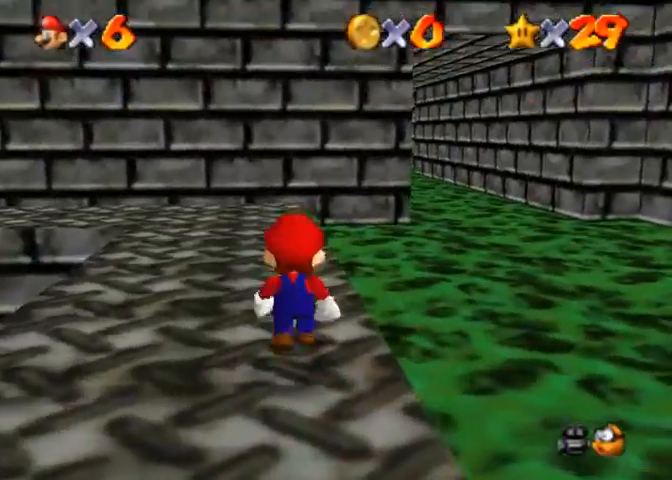
{"buttons": [], "left_stick": "center", "right_stick": "right", "events": [[433, "right_stick", "right"]]}
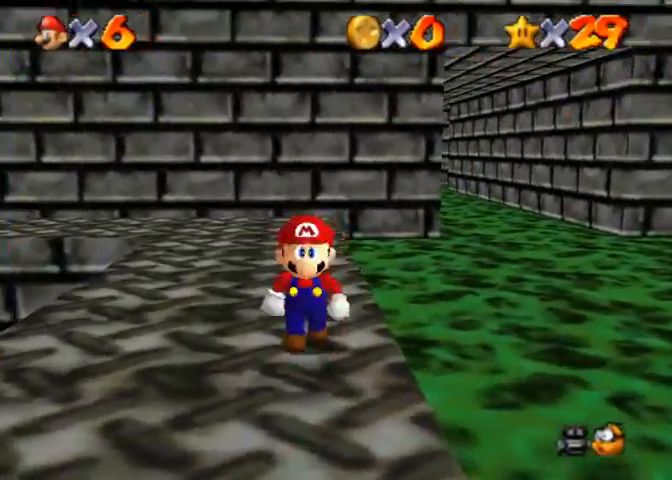
{"buttons": [], "left_stick": "left", "right_stick": "right", "events": [[33, "left_stick", "down-left"], [67, "right_stick", "center"], [133, "right_stick", "right"], [367, "left_stick", "left"]]}
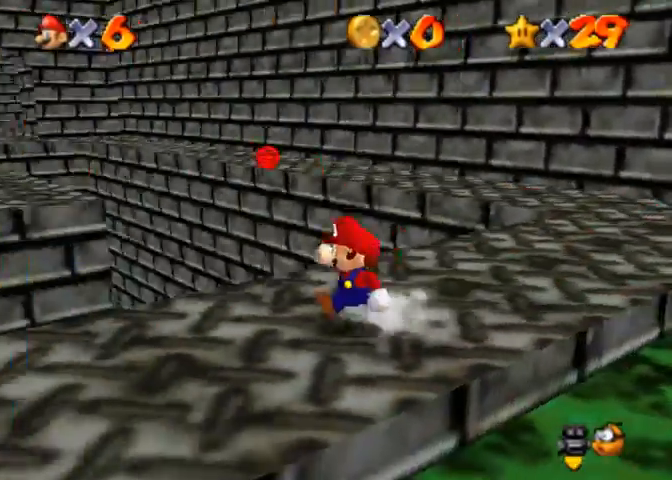
{"buttons": [], "left_stick": "left", "right_stick": "down-right", "events": [[200, "right_stick", "down-right"]]}
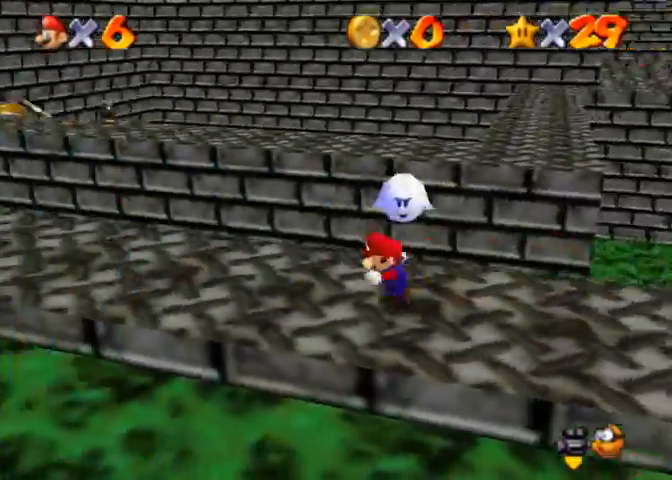
{"buttons": [], "left_stick": "up-left", "right_stick": "center", "events": [[33, "right_stick", "center"], [333, "left_stick", "up-left"], [367, "CROSS", "down"], [400, "CROSS", "up"]]}
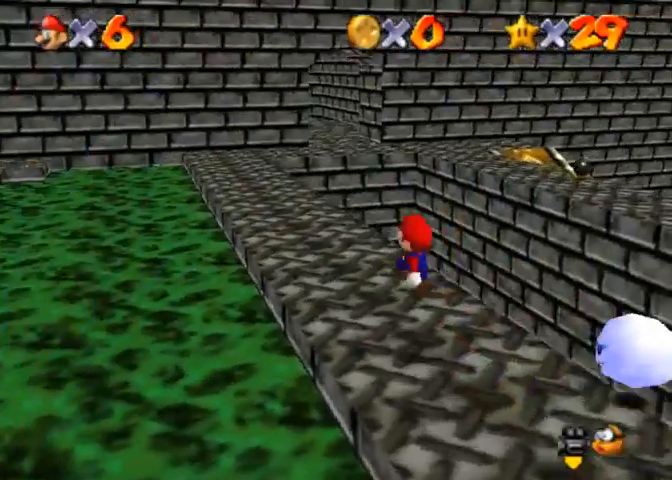
{"buttons": [], "left_stick": "up", "right_stick": "center", "events": [[133, "left_stick", "up"], [167, "SQUARE", "down"], [200, "SQUARE", "up"], [300, "SQUARE", "down"], [333, "CROSS", "down"], [367, "SQUARE", "up"], [433, "CROSS", "up"]]}
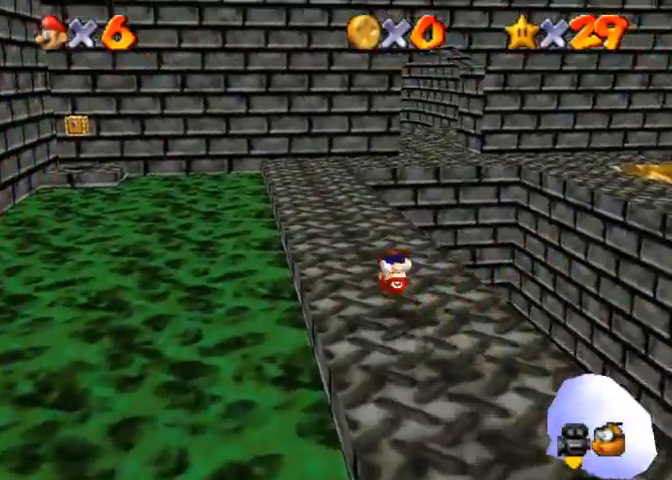
{"buttons": [], "left_stick": "up", "right_stick": "center", "events": [[400, "SQUARE", "down"], [467, "SQUARE", "up"]]}
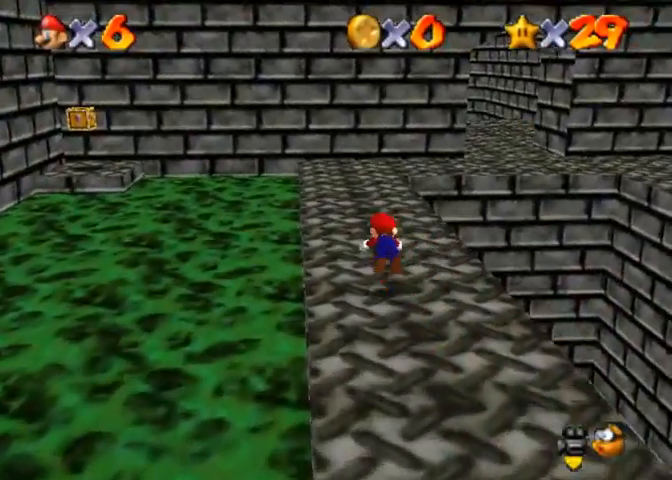
{"buttons": [], "left_stick": "up", "right_stick": "center", "events": [[233, "SQUARE", "down"], [267, "CROSS", "down"], [267, "SQUARE", "up"], [367, "CROSS", "up"]]}
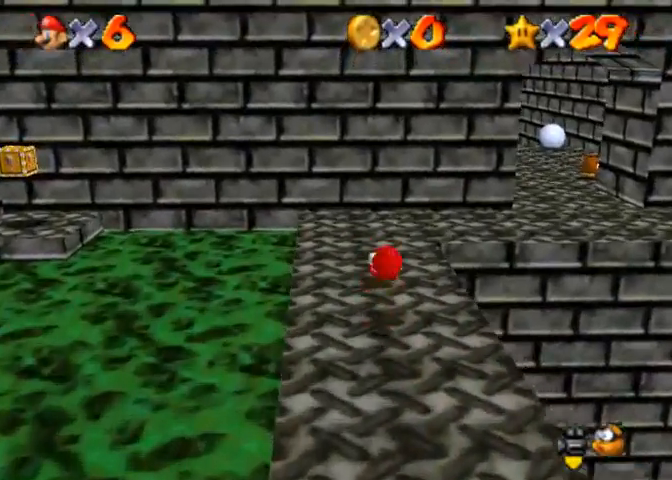
{"buttons": [], "left_stick": "up", "right_stick": "center", "events": [[200, "left_stick", "center"], [300, "left_stick", "up"]]}
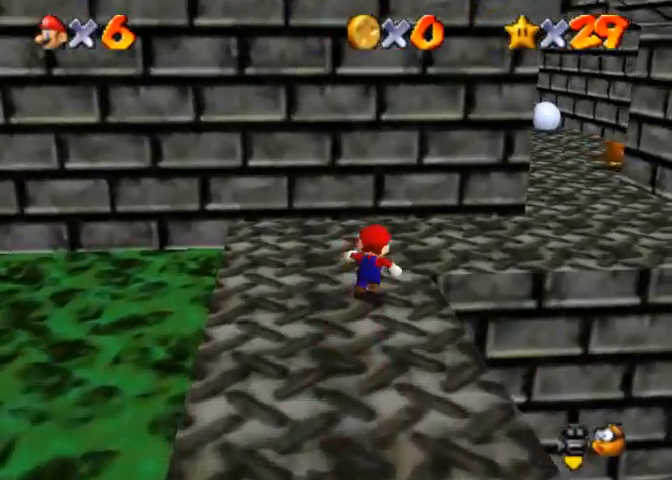
{"buttons": ["CROSS", "R1"], "left_stick": "left", "right_stick": "center", "events": [[133, "left_stick", "up-left"], [233, "left_stick", "left"], [433, "R1", "down"], [467, "CROSS", "down"]]}
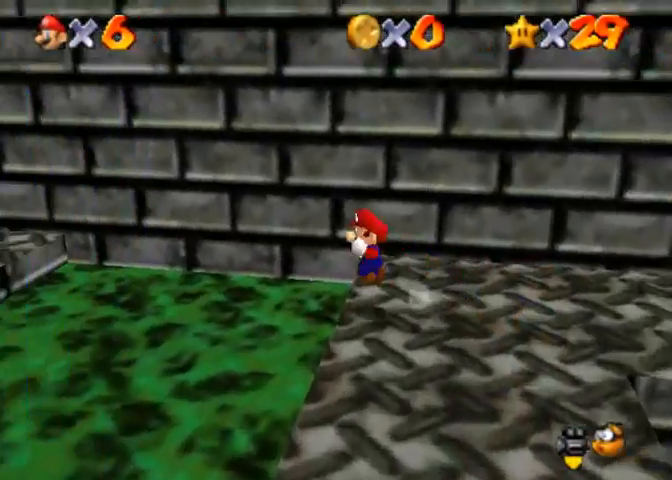
{"buttons": [], "left_stick": "right", "right_stick": "center", "events": [[67, "CROSS", "up"], [100, "R1", "up"], [267, "left_stick", "right"]]}
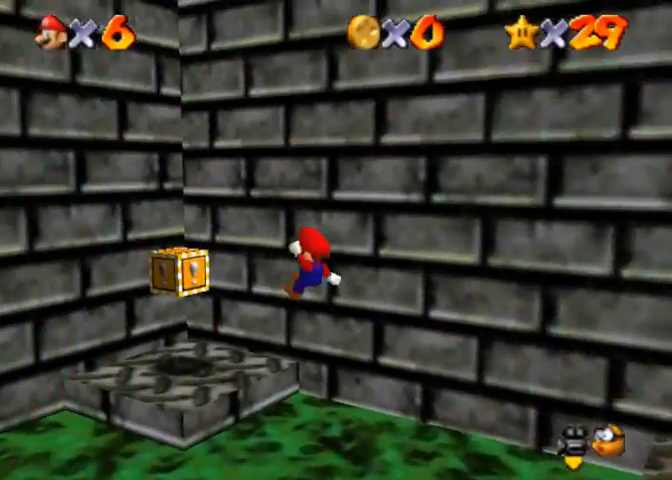
{"buttons": [], "left_stick": "center", "right_stick": "center", "events": [[267, "right_stick", "right"], [400, "left_stick", "center"], [433, "right_stick", "center"]]}
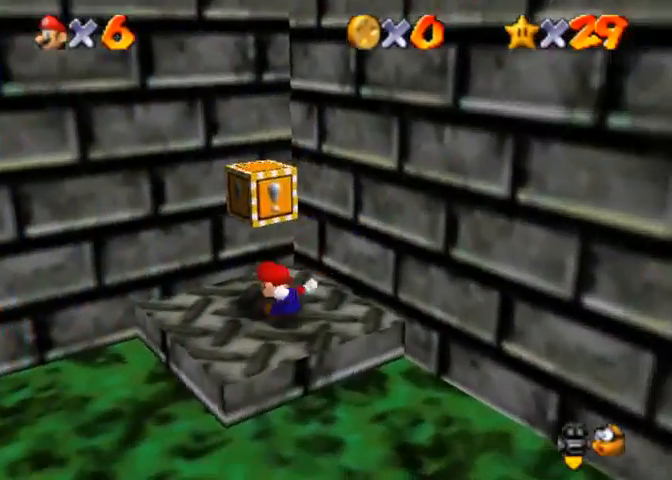
{"buttons": [], "left_stick": "center", "right_stick": "center", "events": []}
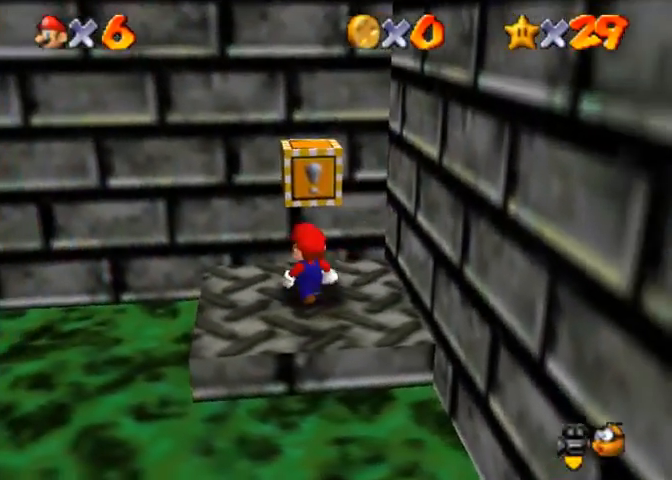
{"buttons": [], "left_stick": "right", "right_stick": "center", "events": [[133, "left_stick", "left"], [300, "left_stick", "center"], [333, "CROSS", "down"], [467, "CROSS", "up"], [500, "left_stick", "right"]]}
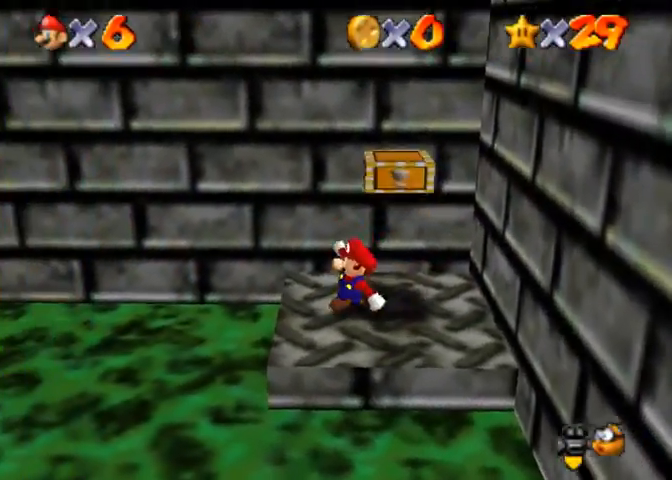
{"buttons": ["CROSS"], "left_stick": "right", "right_stick": "center", "events": [[200, "CROSS", "down"], [333, "left_stick", "center"], [500, "left_stick", "right"]]}
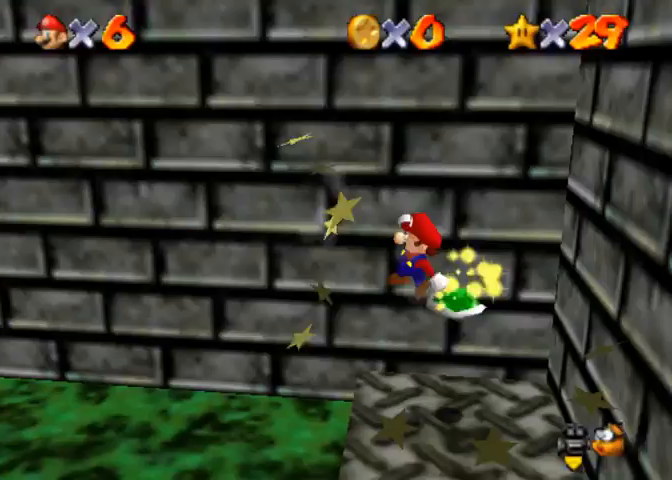
{"buttons": [], "left_stick": "left", "right_stick": "center", "events": [[233, "CROSS", "up"], [300, "left_stick", "left"]]}
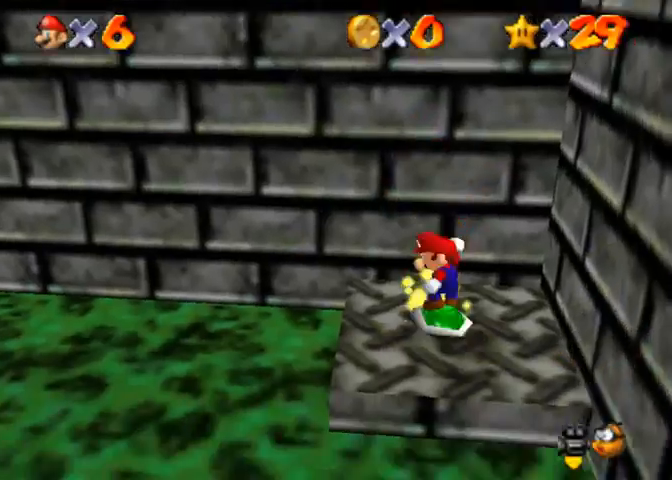
{"buttons": ["CROSS"], "left_stick": "left", "right_stick": "center", "events": [[500, "CROSS", "down"]]}
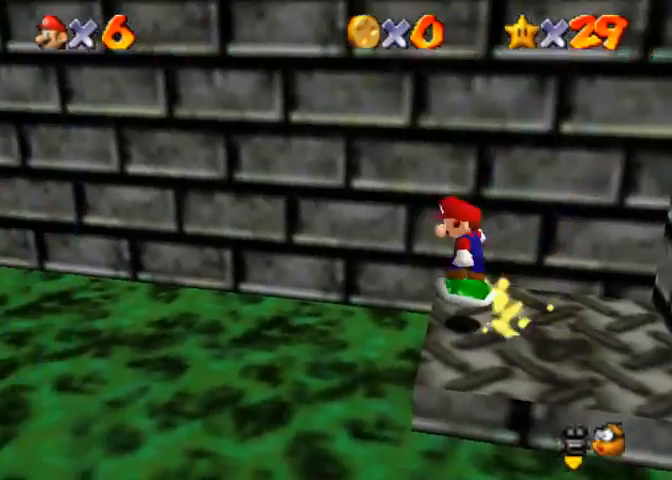
{"buttons": [], "left_stick": "up-left", "right_stick": "up", "events": [[200, "CROSS", "up"], [333, "right_stick", "up"], [500, "left_stick", "up-left"]]}
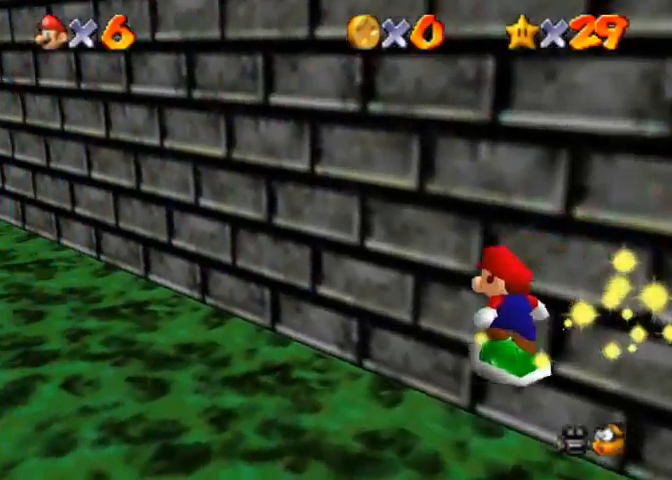
{"buttons": [], "left_stick": "up-left", "right_stick": "center", "events": [[33, "right_stick", "down"], [200, "right_stick", "center"]]}
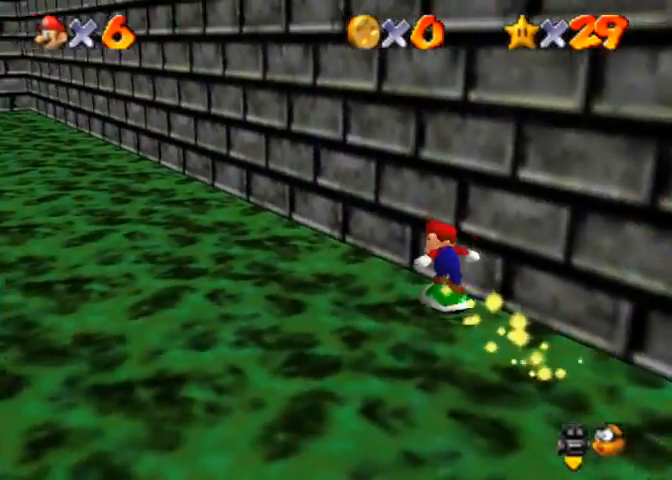
{"buttons": [], "left_stick": "up-left", "right_stick": "center", "events": [[67, "CROSS", "down"], [167, "CROSS", "up"]]}
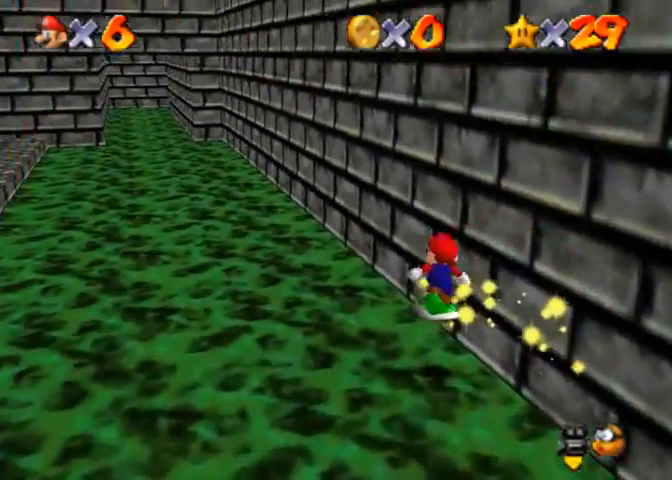
{"buttons": [], "left_stick": "up-left", "right_stick": "center", "events": []}
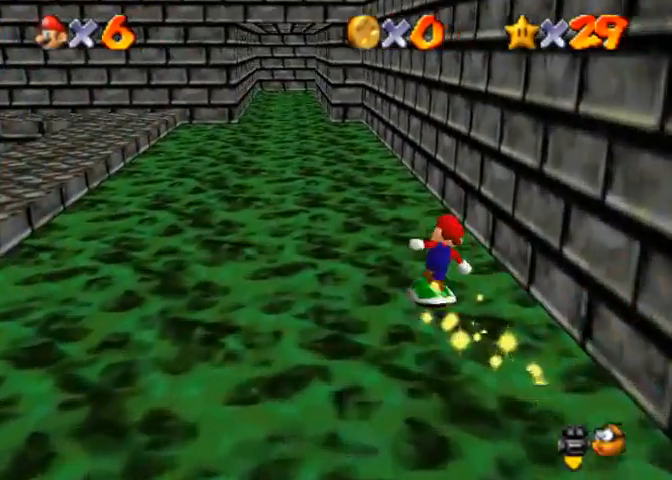
{"buttons": [], "left_stick": "up-left", "right_stick": "center", "events": []}
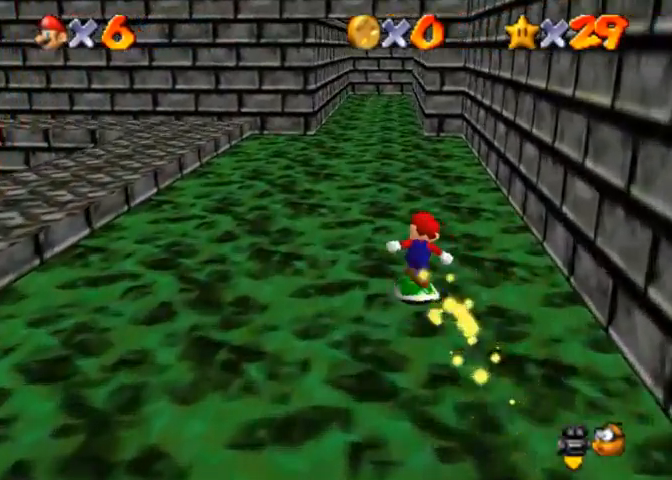
{"buttons": [], "left_stick": "up", "right_stick": "center", "events": [[133, "L1", "down"], [133, "left_stick", "up"], [267, "L1", "up"]]}
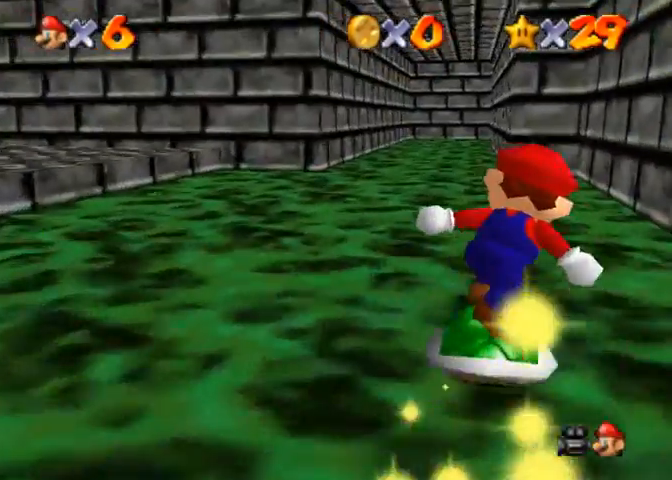
{"buttons": [], "left_stick": "up", "right_stick": "center", "events": []}
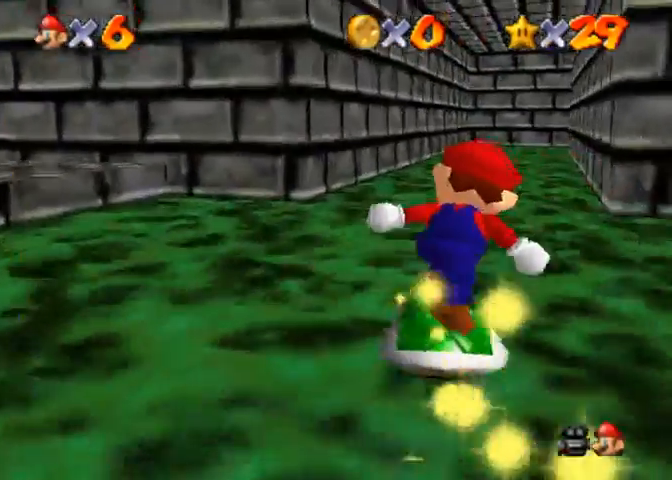
{"buttons": ["CROSS"], "left_stick": "up", "right_stick": "center", "events": [[500, "CROSS", "down"]]}
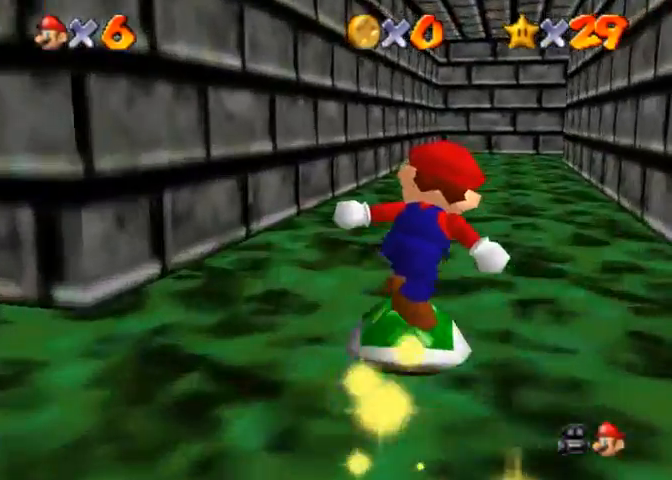
{"buttons": [], "left_stick": "up", "right_stick": "center", "events": [[133, "CROSS", "up"]]}
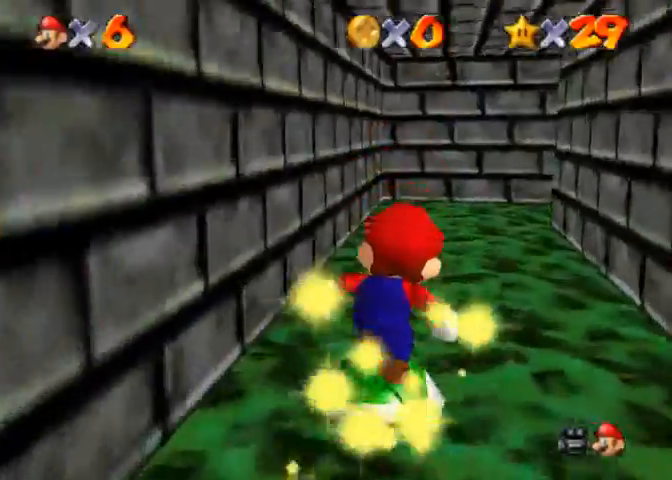
{"buttons": [], "left_stick": "up", "right_stick": "center", "events": [[200, "CROSS", "down"], [367, "CROSS", "up"]]}
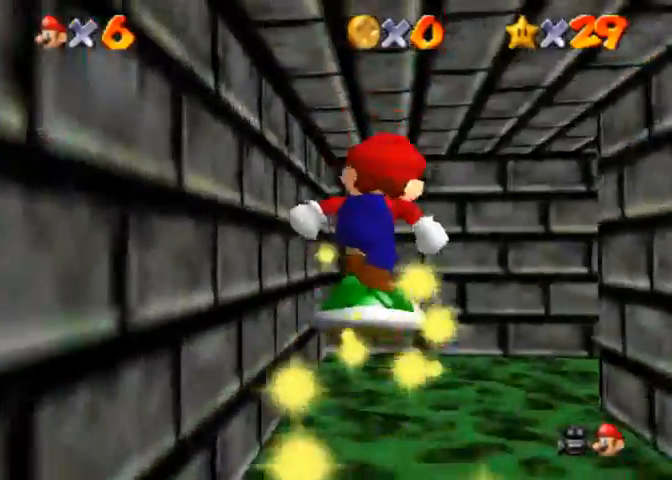
{"buttons": [], "left_stick": "up", "right_stick": "center", "events": []}
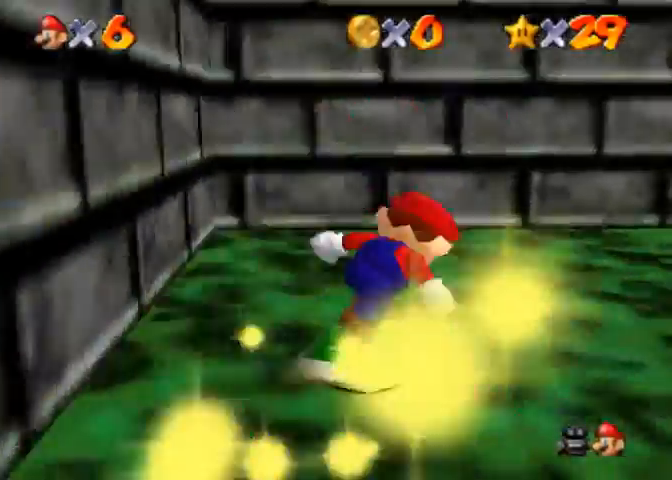
{"buttons": [], "left_stick": "up-left", "right_stick": "center", "events": [[67, "left_stick", "up-right"], [200, "CROSS", "down"], [300, "left_stick", "up-left"], [400, "CROSS", "up"]]}
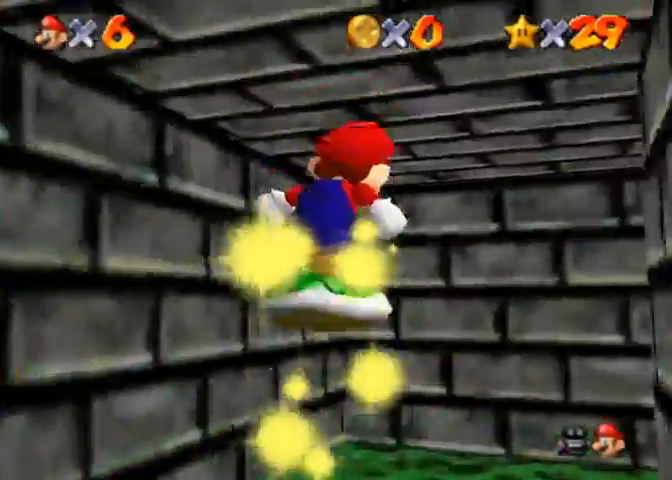
{"buttons": [], "left_stick": "up-right", "right_stick": "center", "events": [[167, "left_stick", "up"], [433, "left_stick", "up-right"]]}